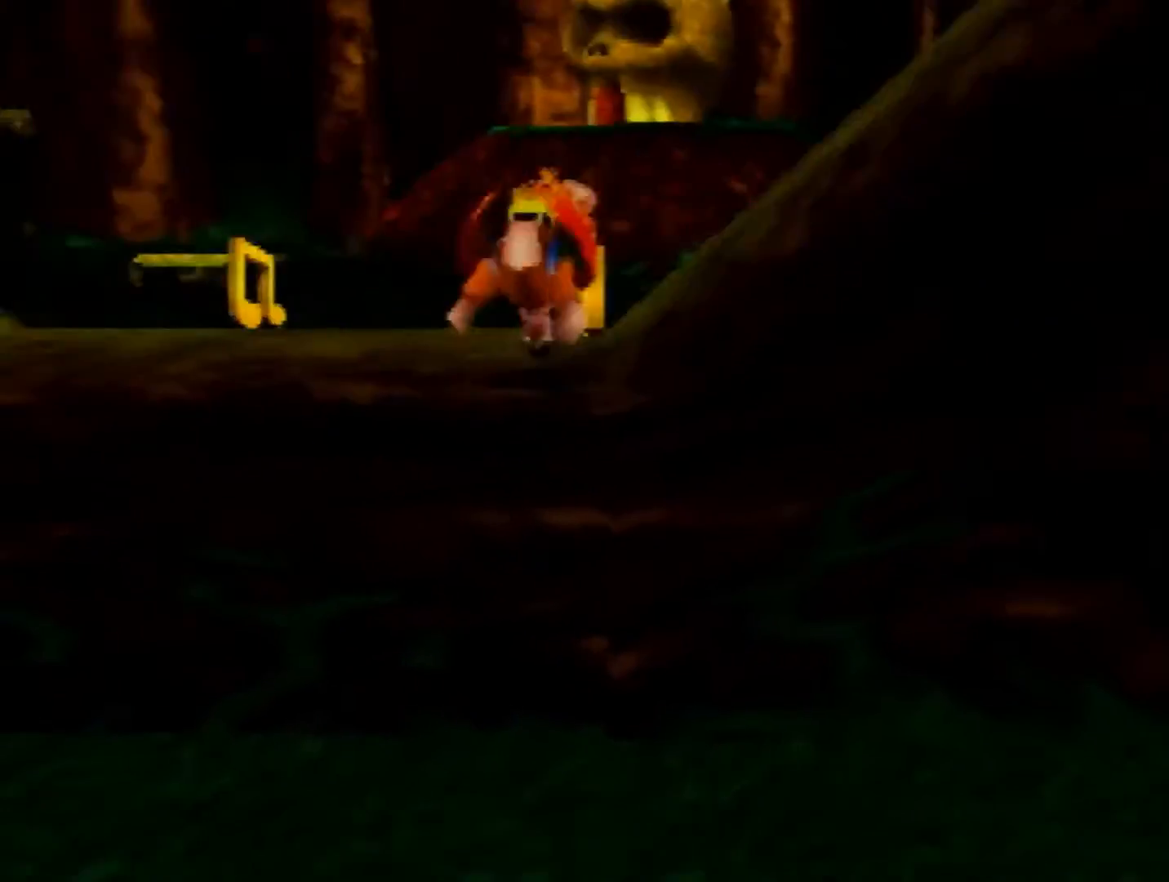
Gameplay with a controller (Nintendo layout); each line is a JSON object with the inputs held at the frame after it. "events" lists button and stick changes between this image and that frame as [ms after this image, input, new state], when the widget could be followed in between. Not read: L1 L3 R3.
{"buttons": [], "left_stick": "up-left", "events": [[480, "left_stick", "up-left"]]}
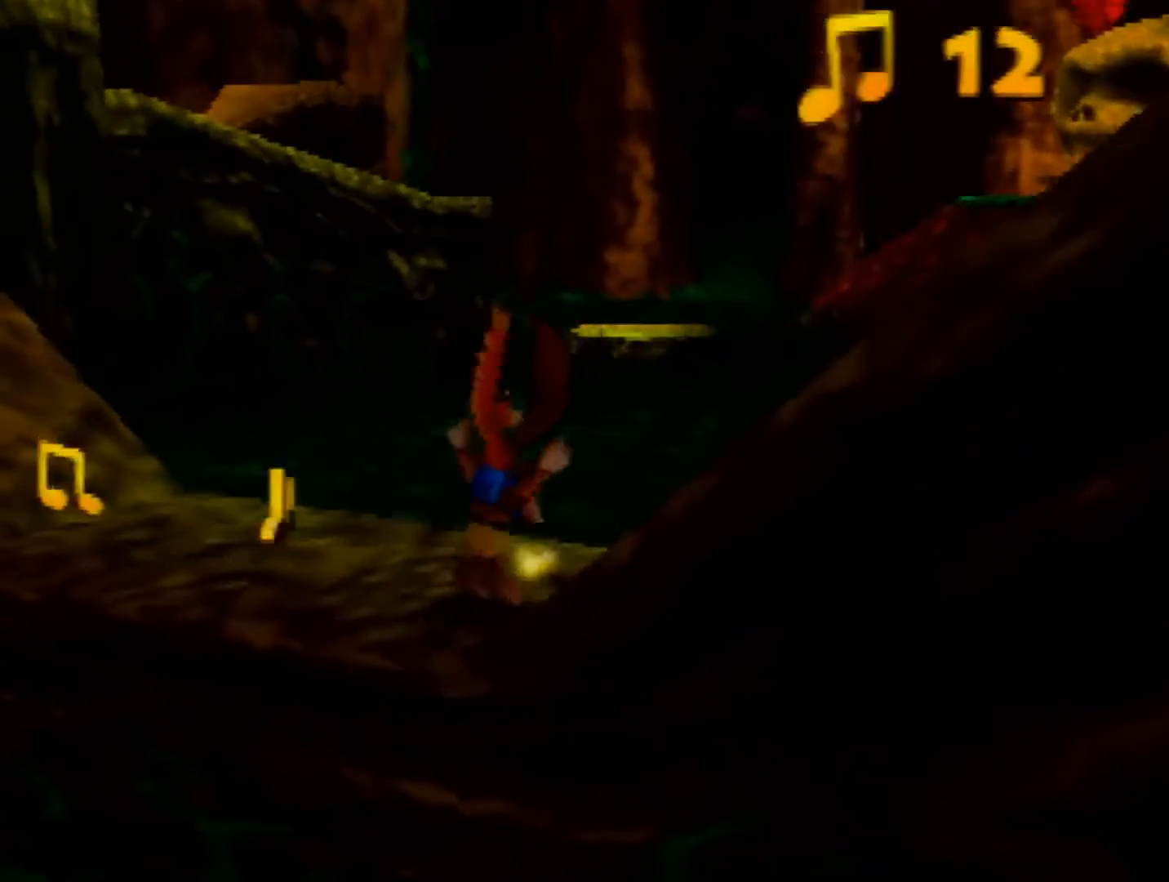
{"buttons": [], "left_stick": "up-left", "events": []}
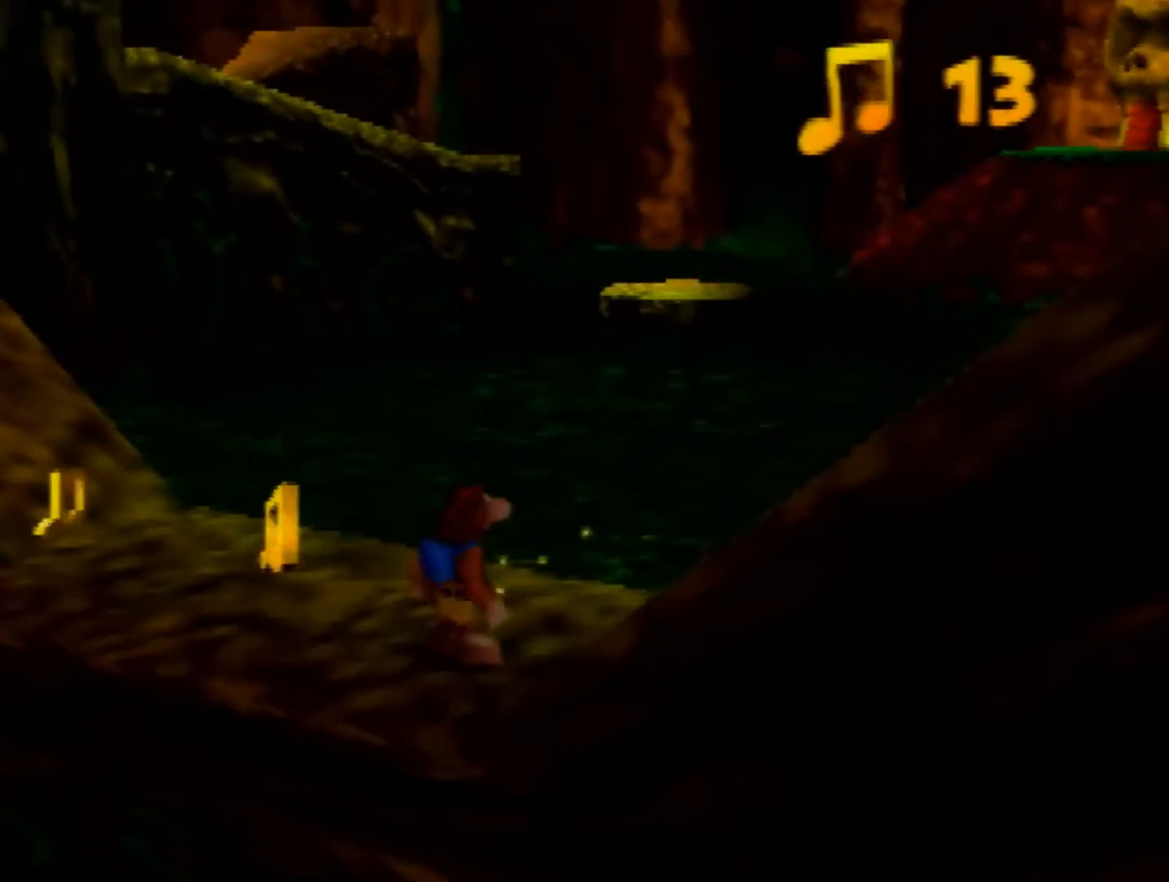
{"buttons": ["Z", "C_RIGHT"], "left_stick": "up-left", "events": [[120, "Z", "down"], [280, "C_LEFT", "down"], [320, "C_LEFT", "up"], [480, "C_RIGHT", "down"]]}
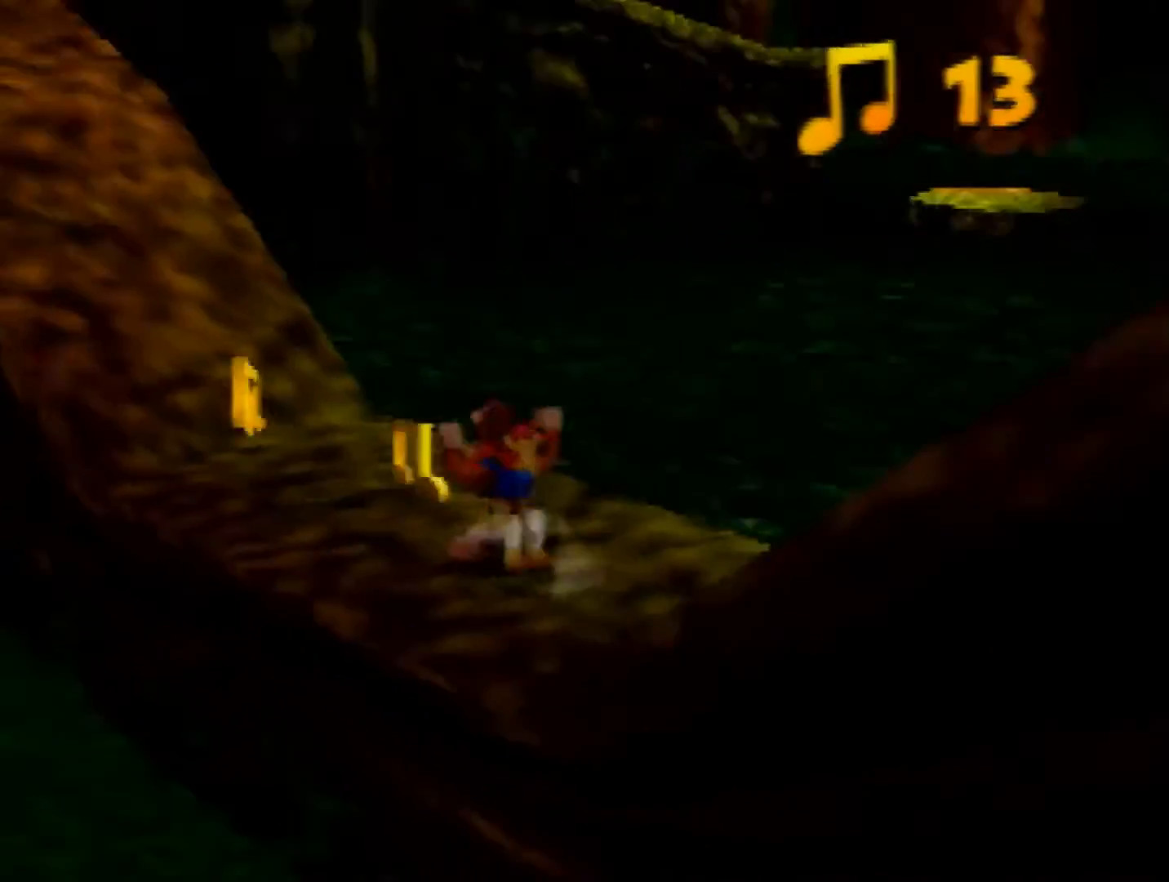
{"buttons": ["Z"], "left_stick": "up-left", "events": [[40, "C_RIGHT", "up"]]}
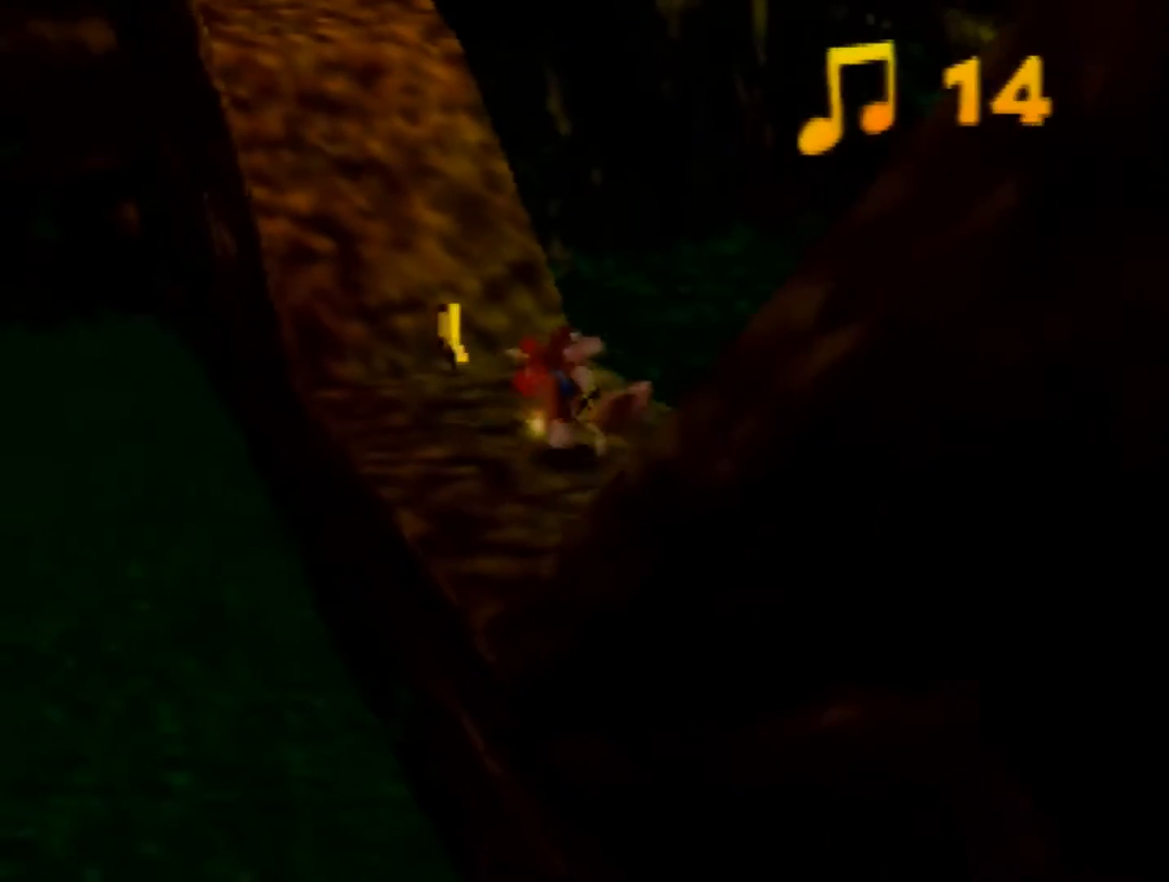
{"buttons": ["Z"], "left_stick": "up", "events": [[400, "A", "down"], [400, "left_stick", "up"], [520, "A", "up"]]}
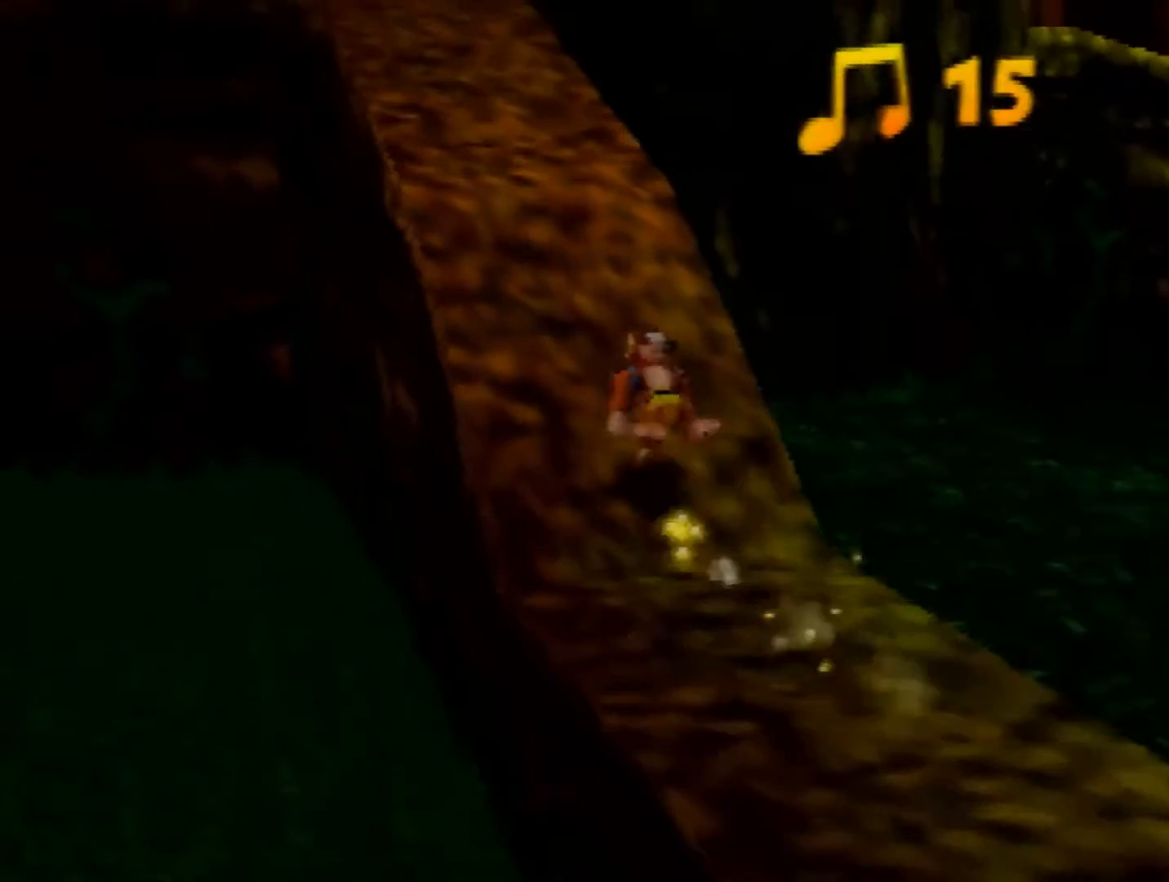
{"buttons": ["Z"], "left_stick": "up", "events": [[320, "A", "down"], [360, "A", "up"]]}
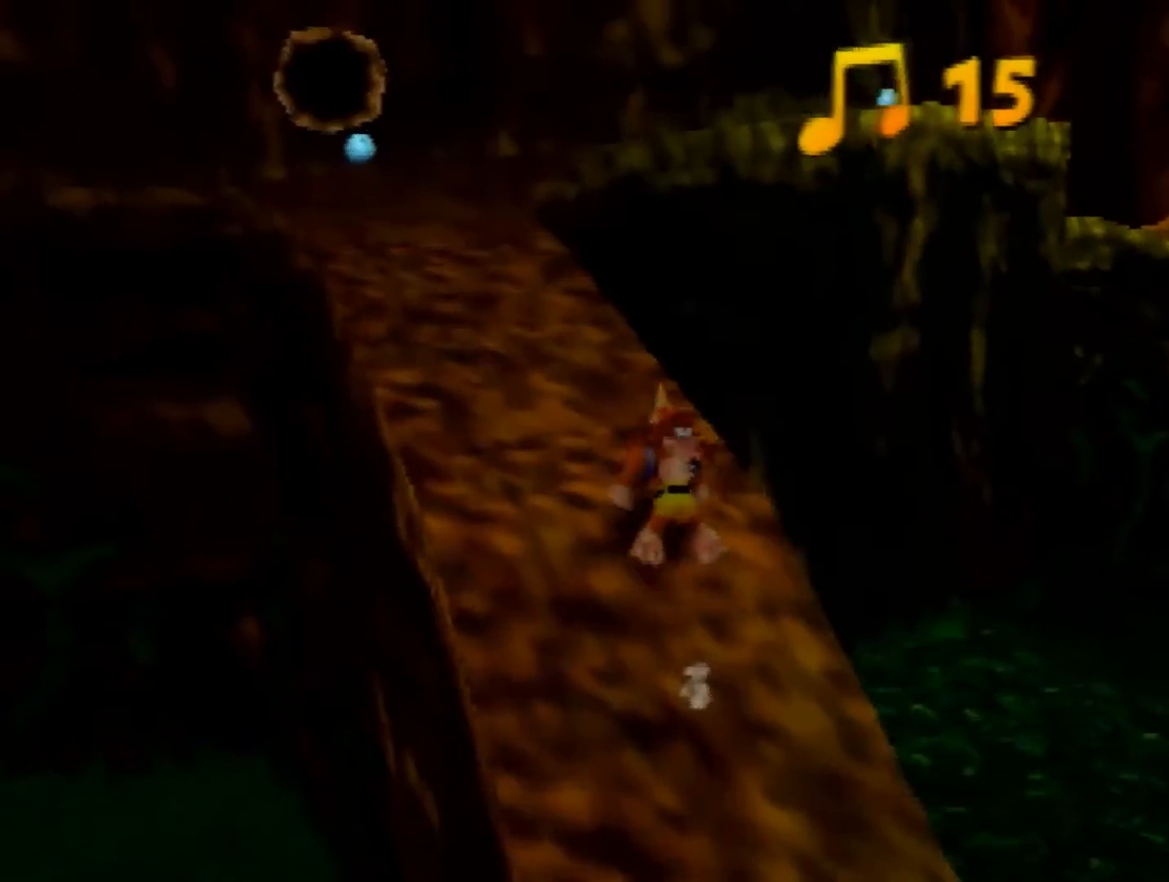
{"buttons": ["A", "Z"], "left_stick": "up", "events": [[200, "A", "down"]]}
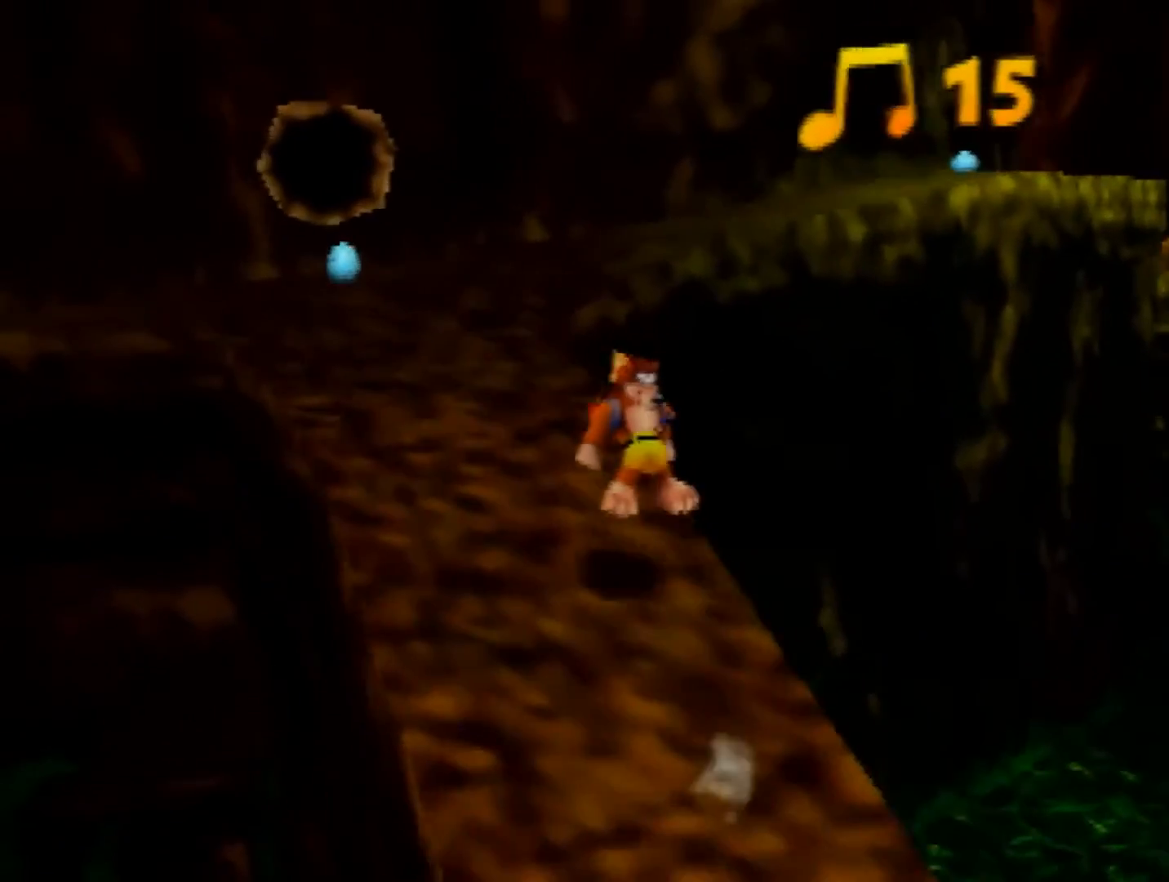
{"buttons": ["A", "Z"], "left_stick": "up", "events": [[120, "A", "up"], [400, "A", "down"]]}
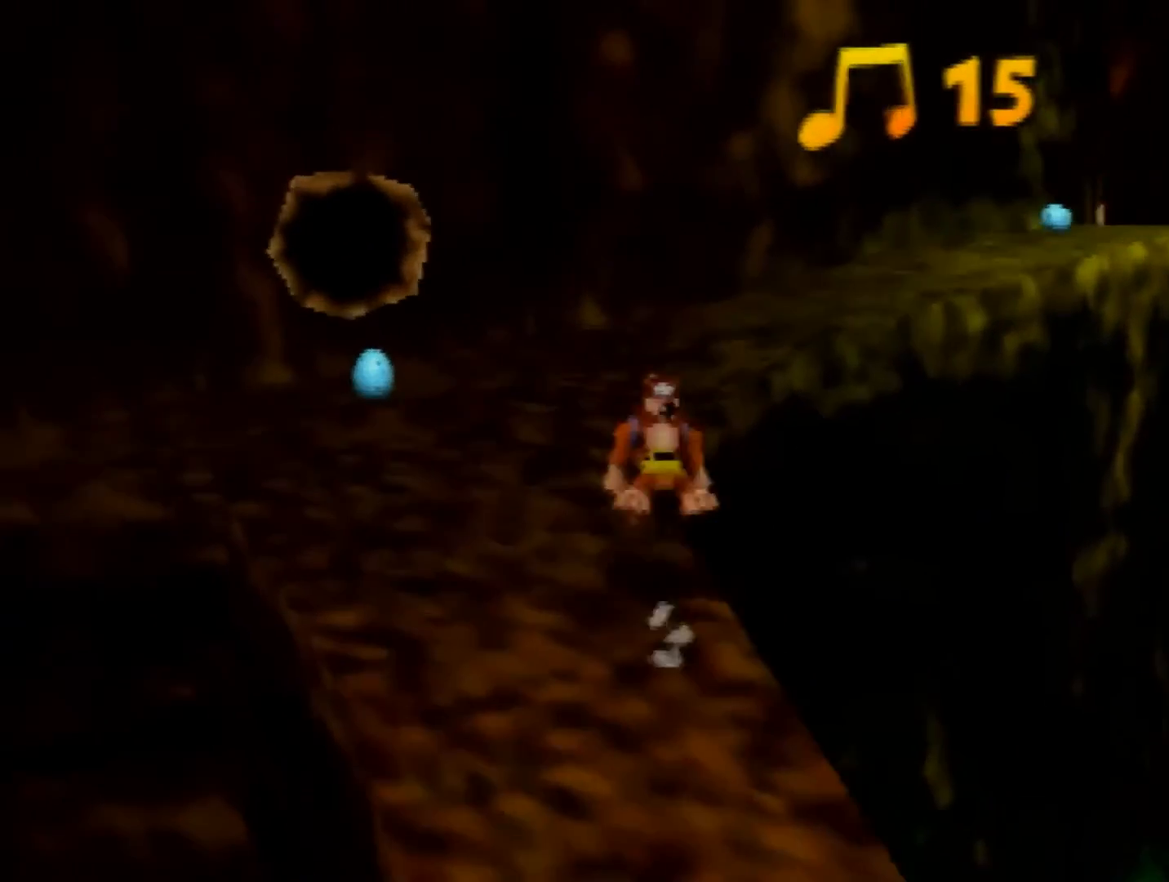
{"buttons": ["A", "Z"], "left_stick": "up-right", "events": [[40, "left_stick", "up-right"]]}
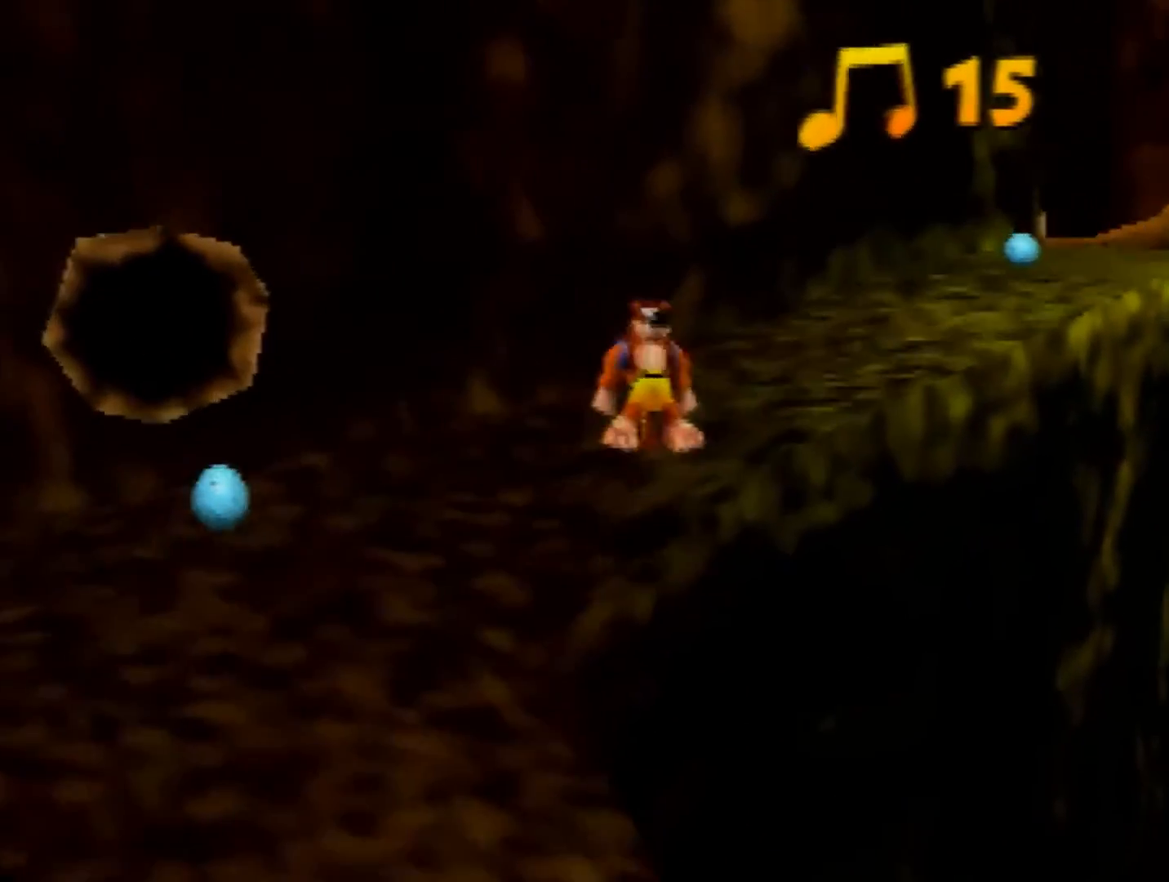
{"buttons": ["Z"], "left_stick": "up-right", "events": [[200, "A", "up"], [320, "A", "down"], [440, "A", "up"]]}
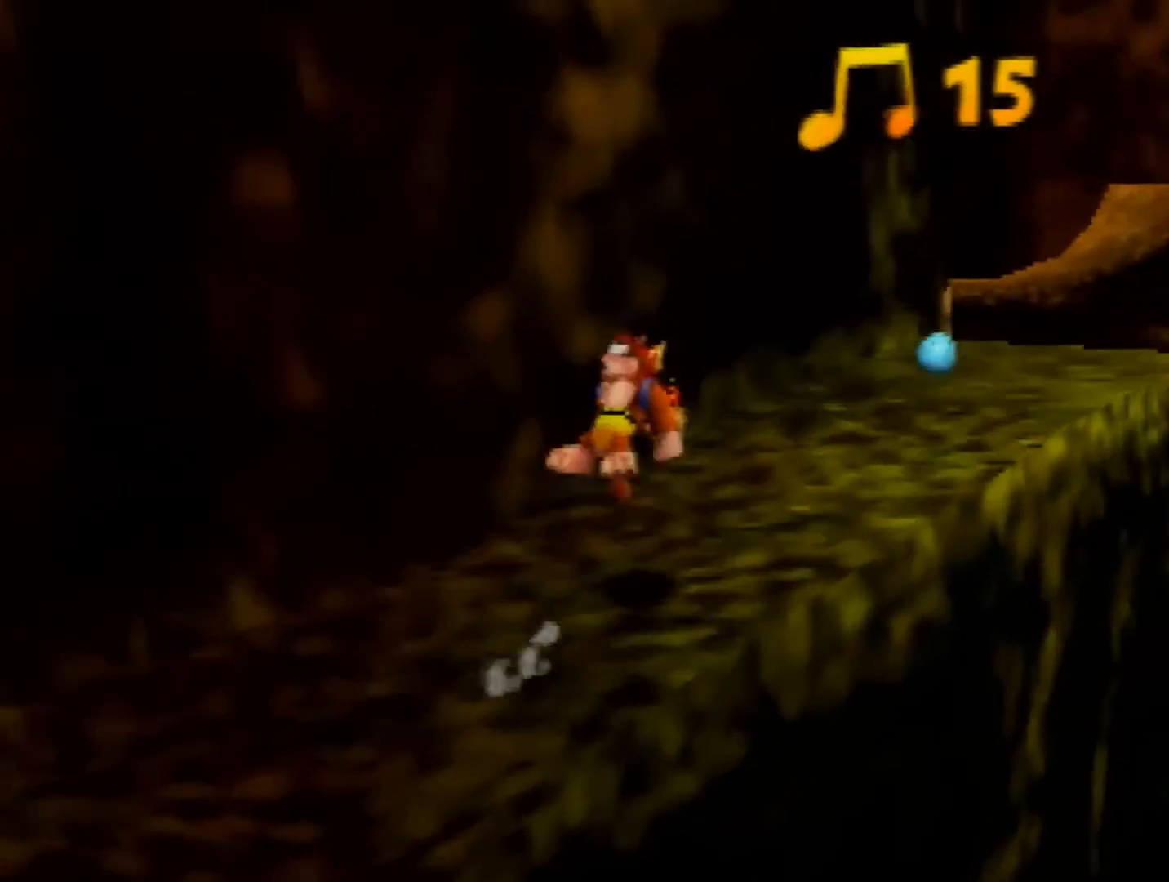
{"buttons": ["Z"], "left_stick": "up-right", "events": [[440, "A", "down"], [520, "A", "up"]]}
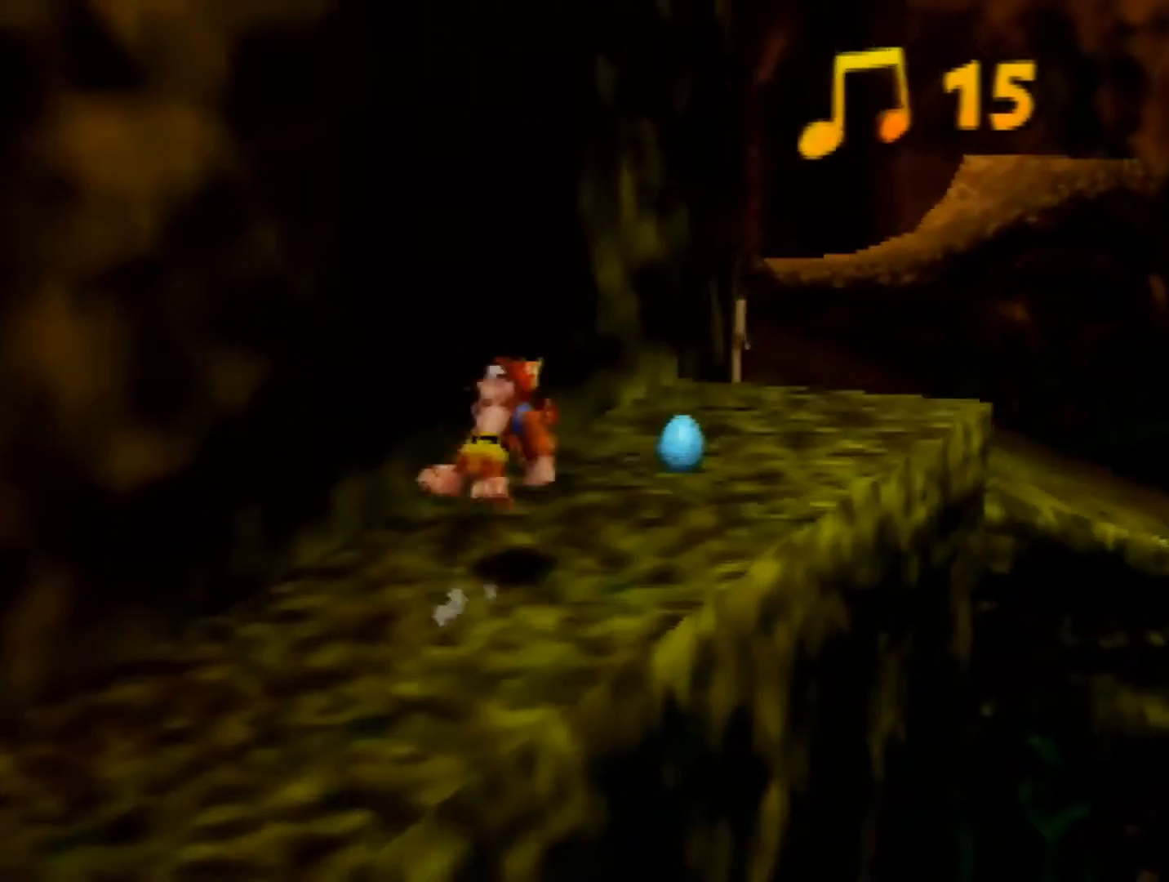
{"buttons": ["Z"], "left_stick": "up-right", "events": []}
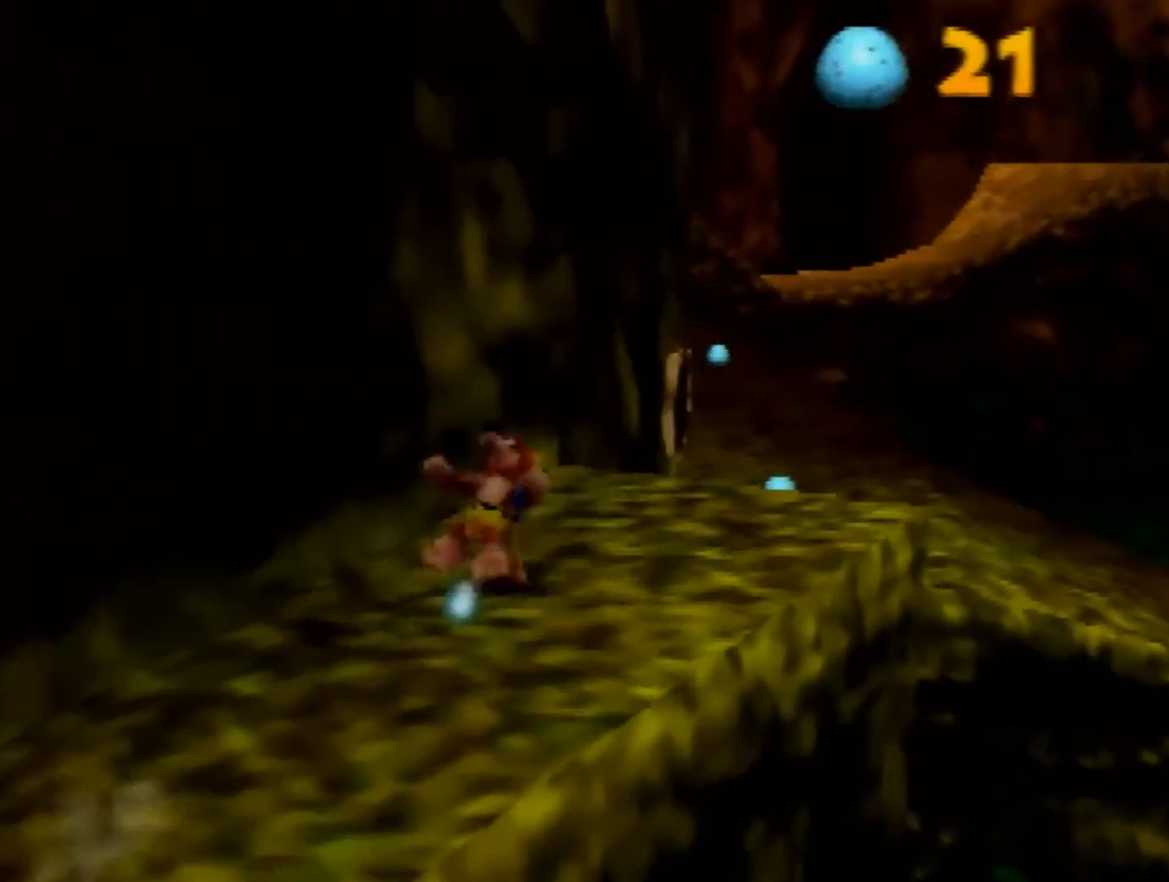
{"buttons": ["A", "Z"], "left_stick": "up-right", "events": [[440, "A", "down"]]}
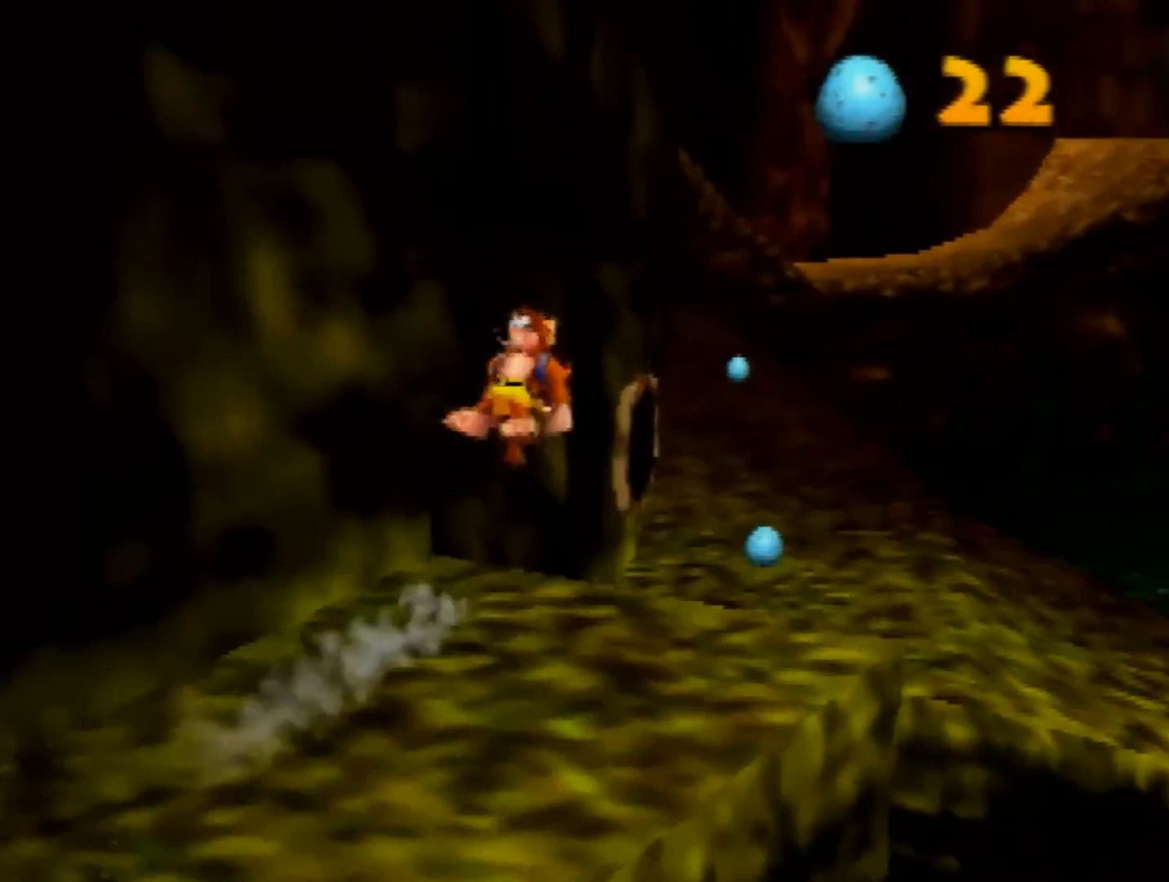
{"buttons": ["A", "Z"], "left_stick": "up", "events": [[160, "left_stick", "up"]]}
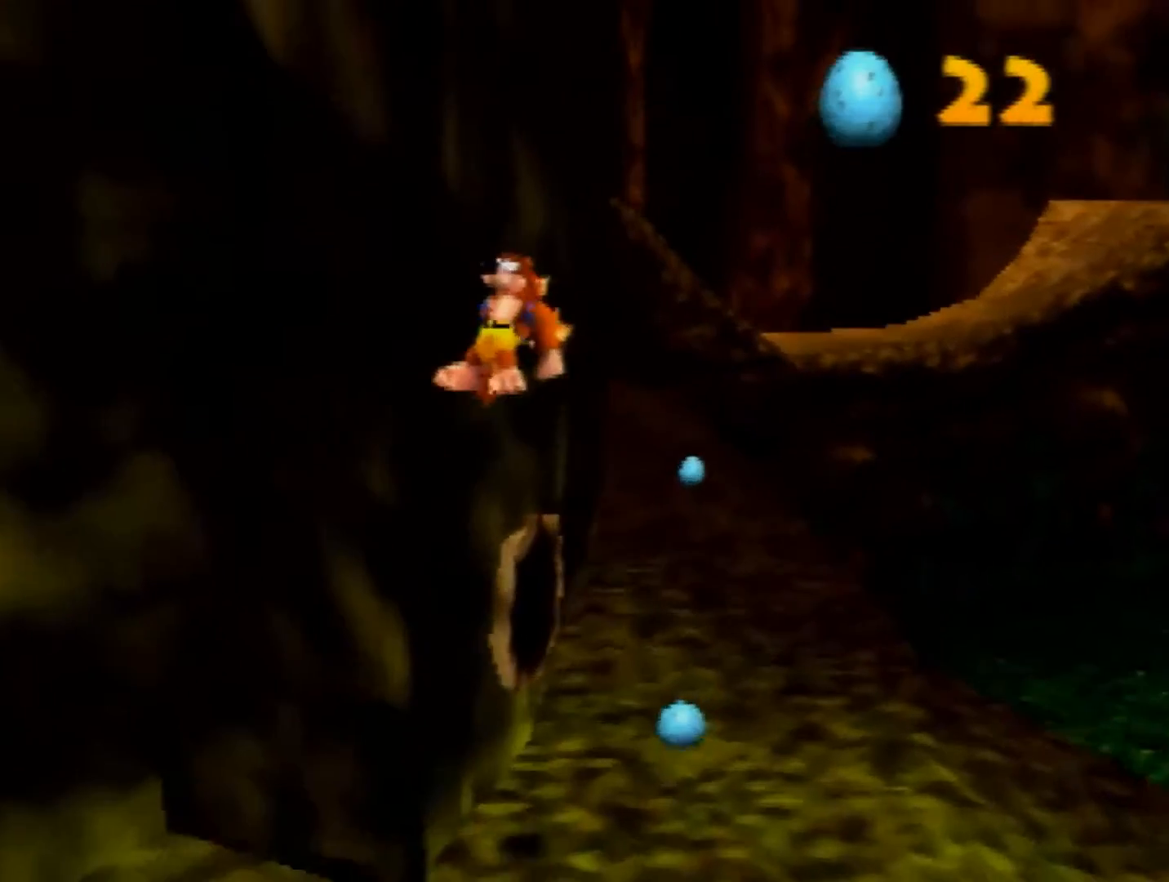
{"buttons": ["A", "Z"], "left_stick": "up", "events": []}
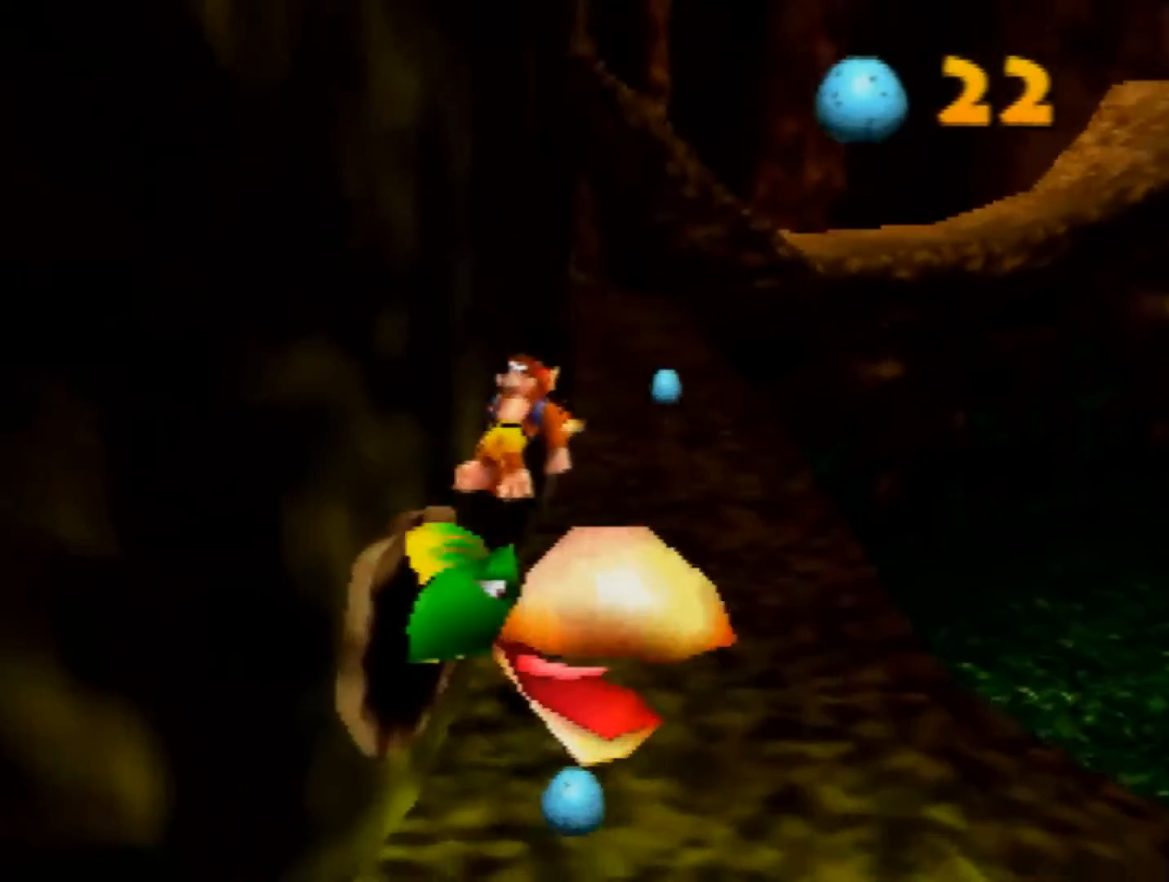
{"buttons": ["Z"], "left_stick": "up", "events": [[40, "A", "up"], [400, "A", "down"], [440, "A", "up"]]}
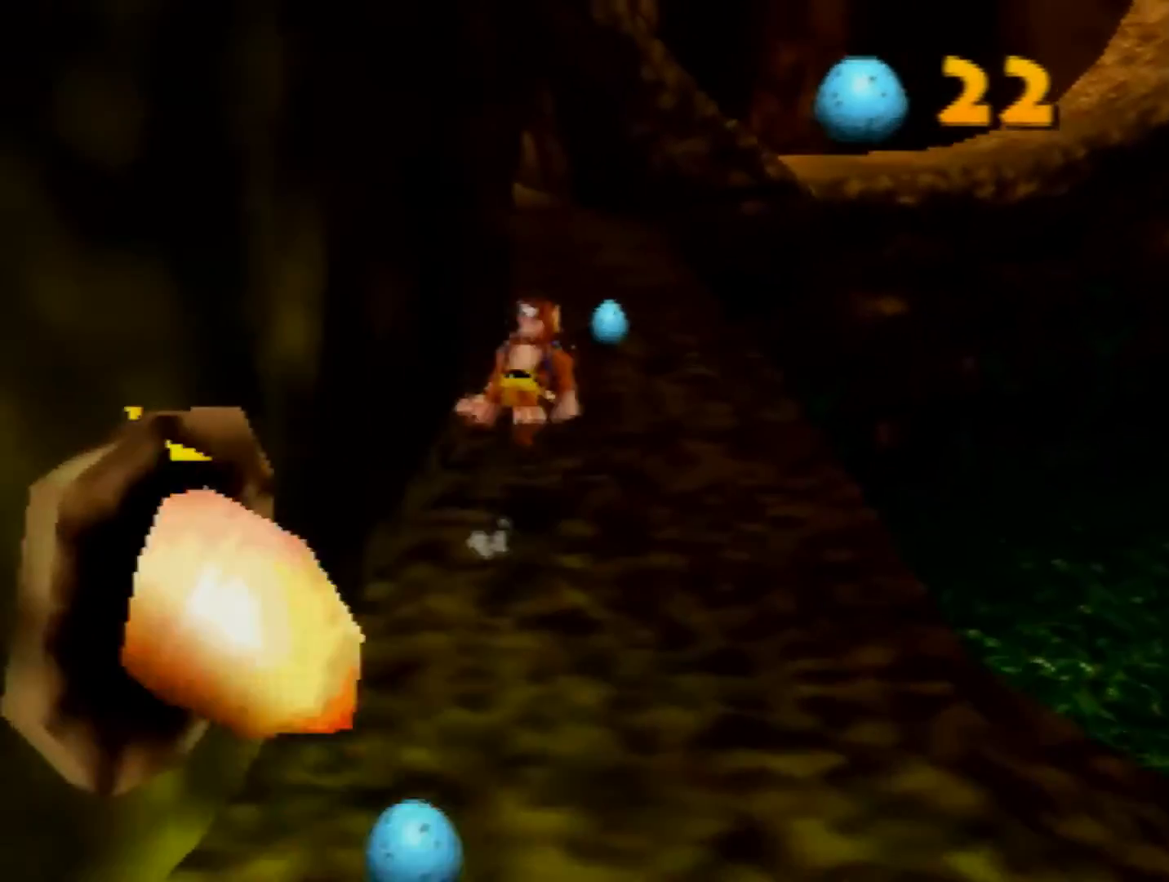
{"buttons": ["Z"], "left_stick": "up", "events": []}
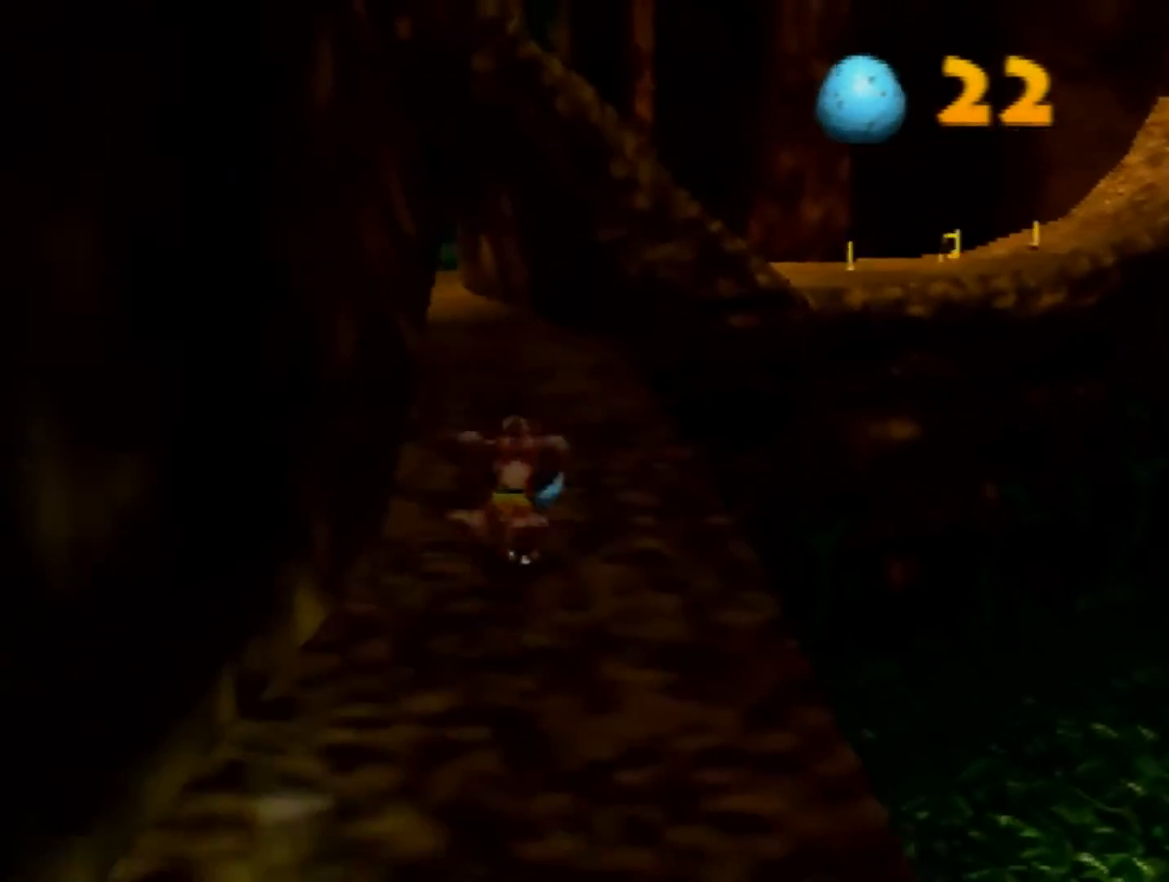
{"buttons": ["Z"], "left_stick": "up", "events": [[40, "A", "down"], [120, "A", "up"]]}
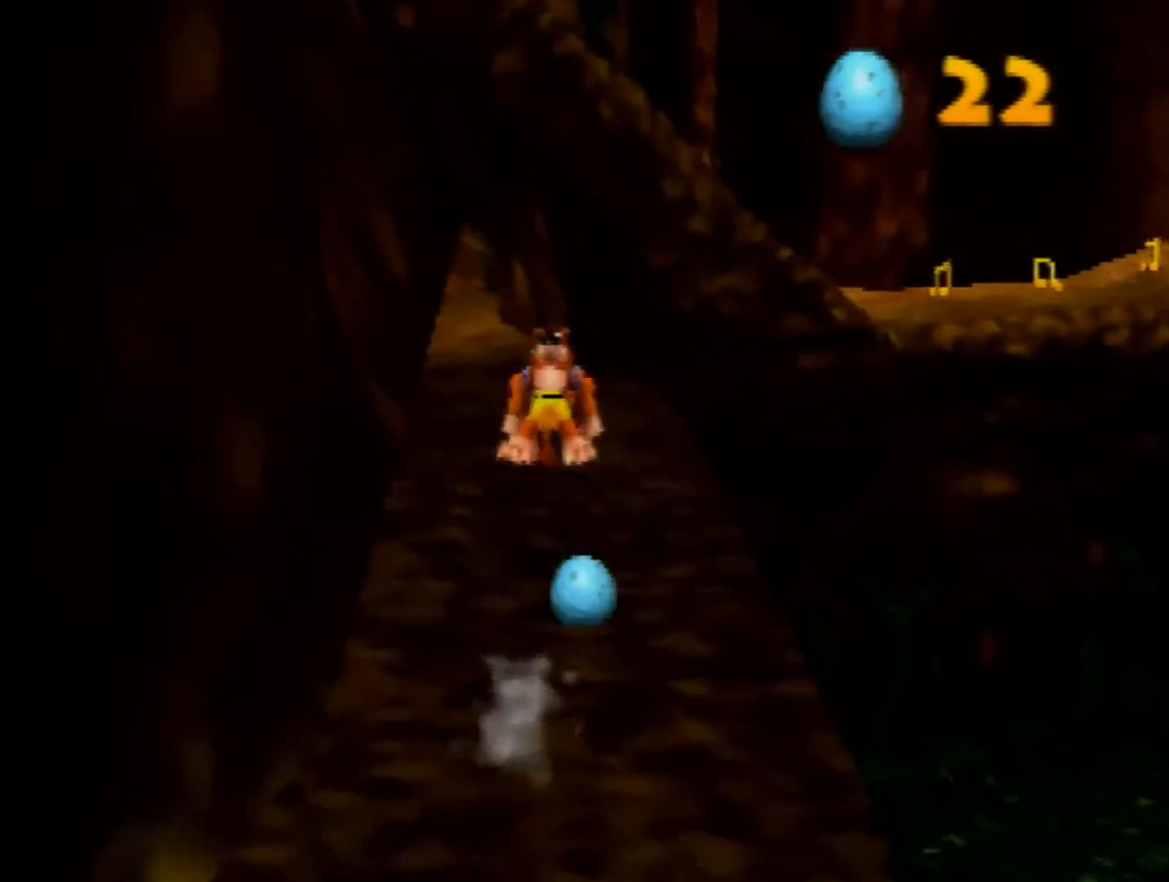
{"buttons": ["Z"], "left_stick": "up-right", "events": [[200, "A", "down"], [240, "A", "up"], [520, "left_stick", "up-right"]]}
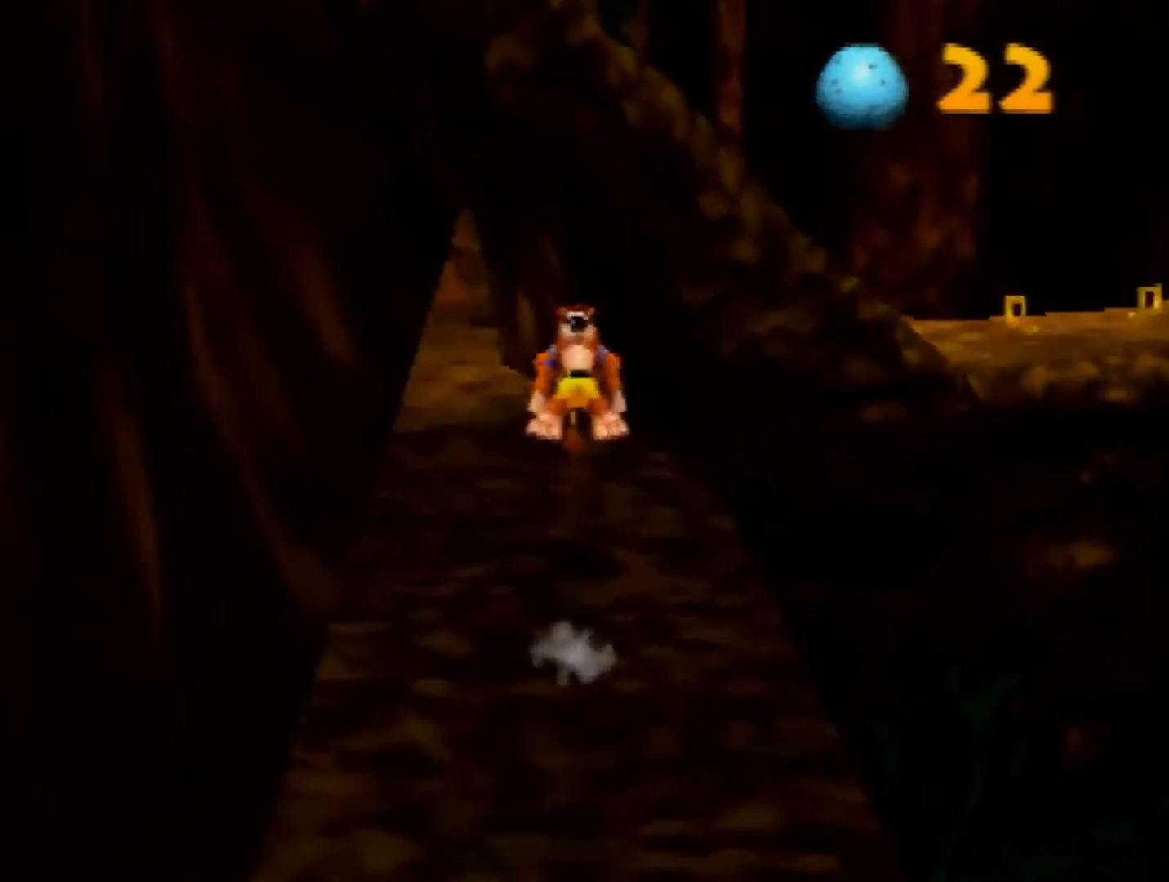
{"buttons": ["A", "Z"], "left_stick": "up-right", "events": [[360, "A", "down"]]}
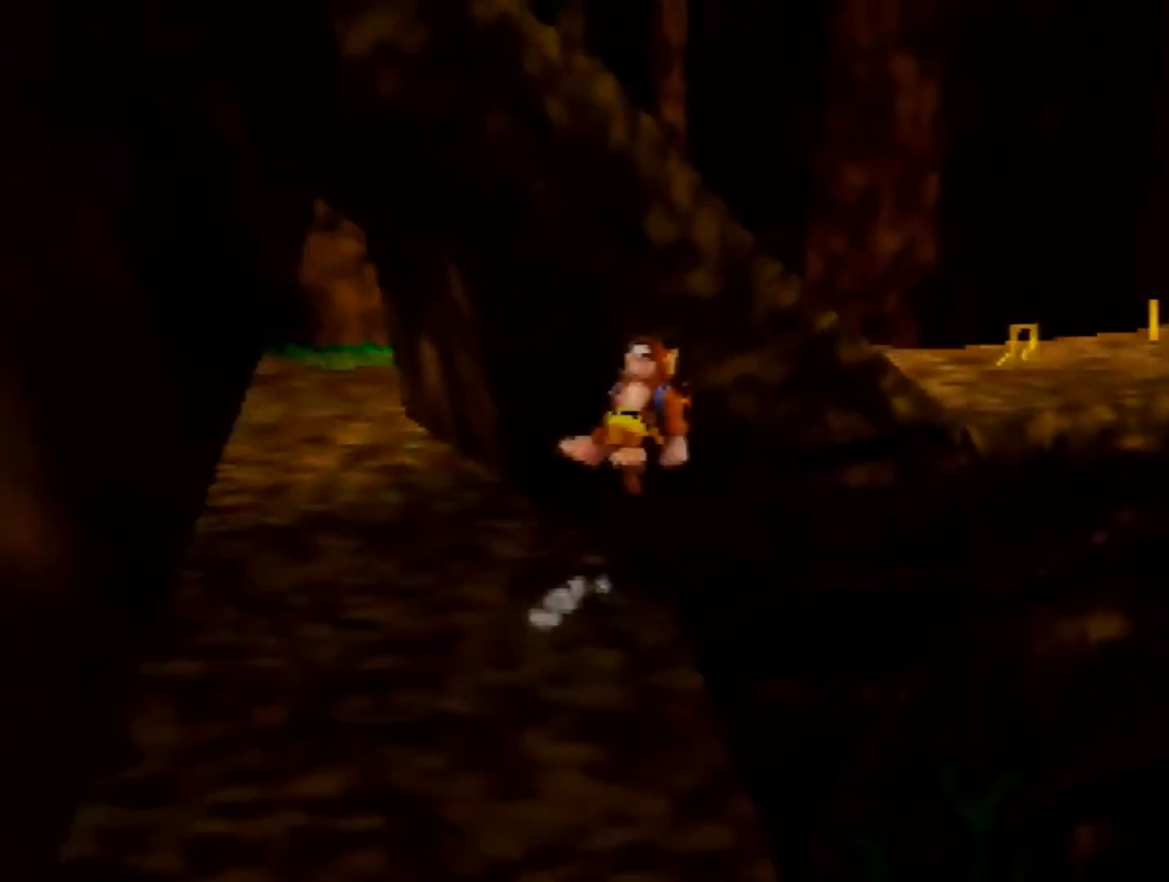
{"buttons": ["A", "Z"], "left_stick": "up", "events": [[160, "left_stick", "up"]]}
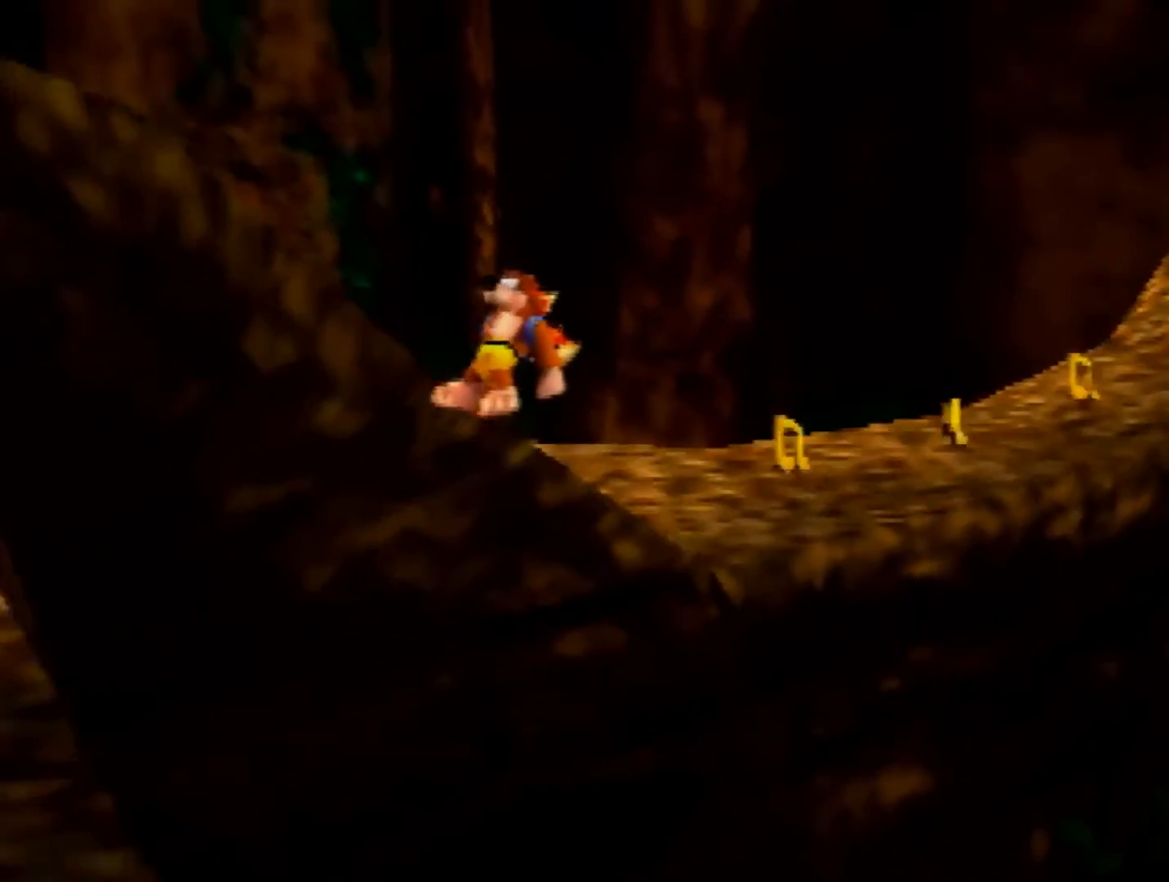
{"buttons": ["Z"], "left_stick": "up-right", "events": [[360, "A", "up"], [360, "left_stick", "up-right"]]}
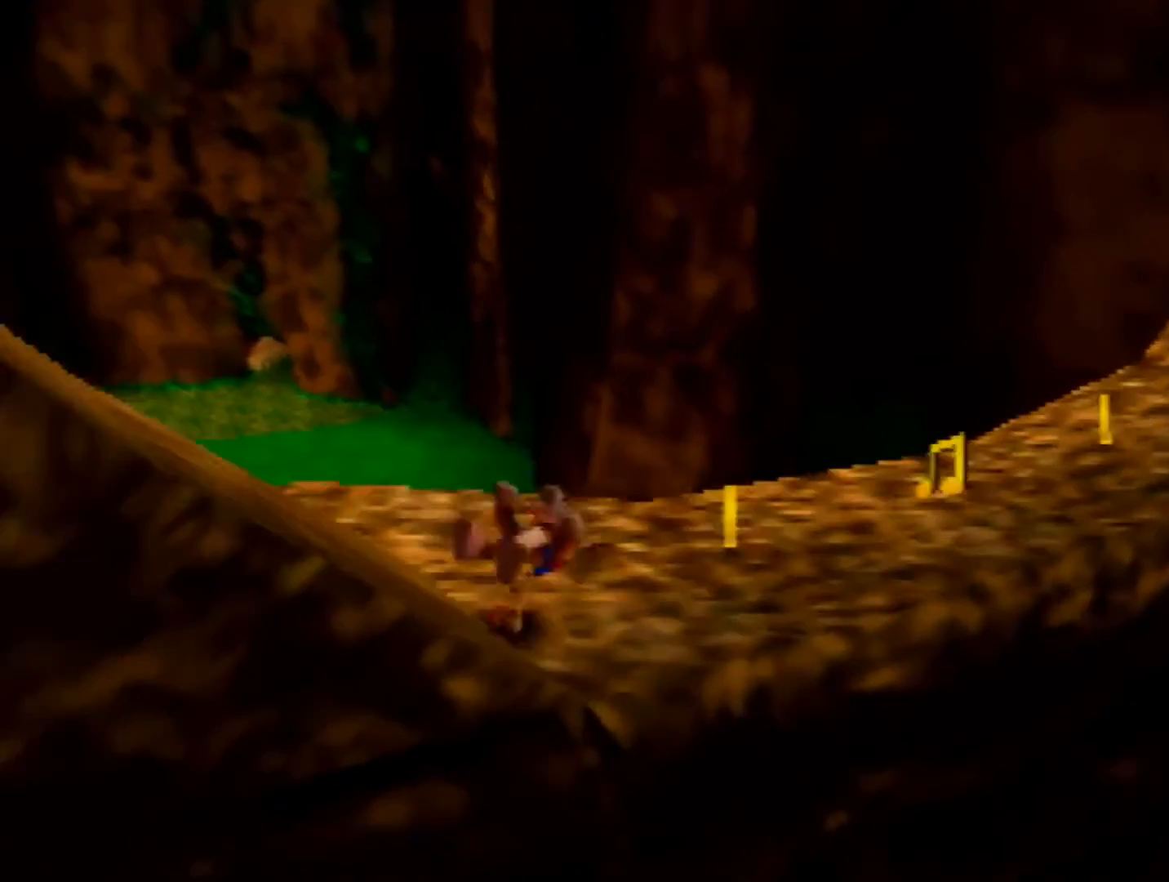
{"buttons": ["Z"], "left_stick": "up-right", "events": [[120, "A", "down"], [320, "A", "up"]]}
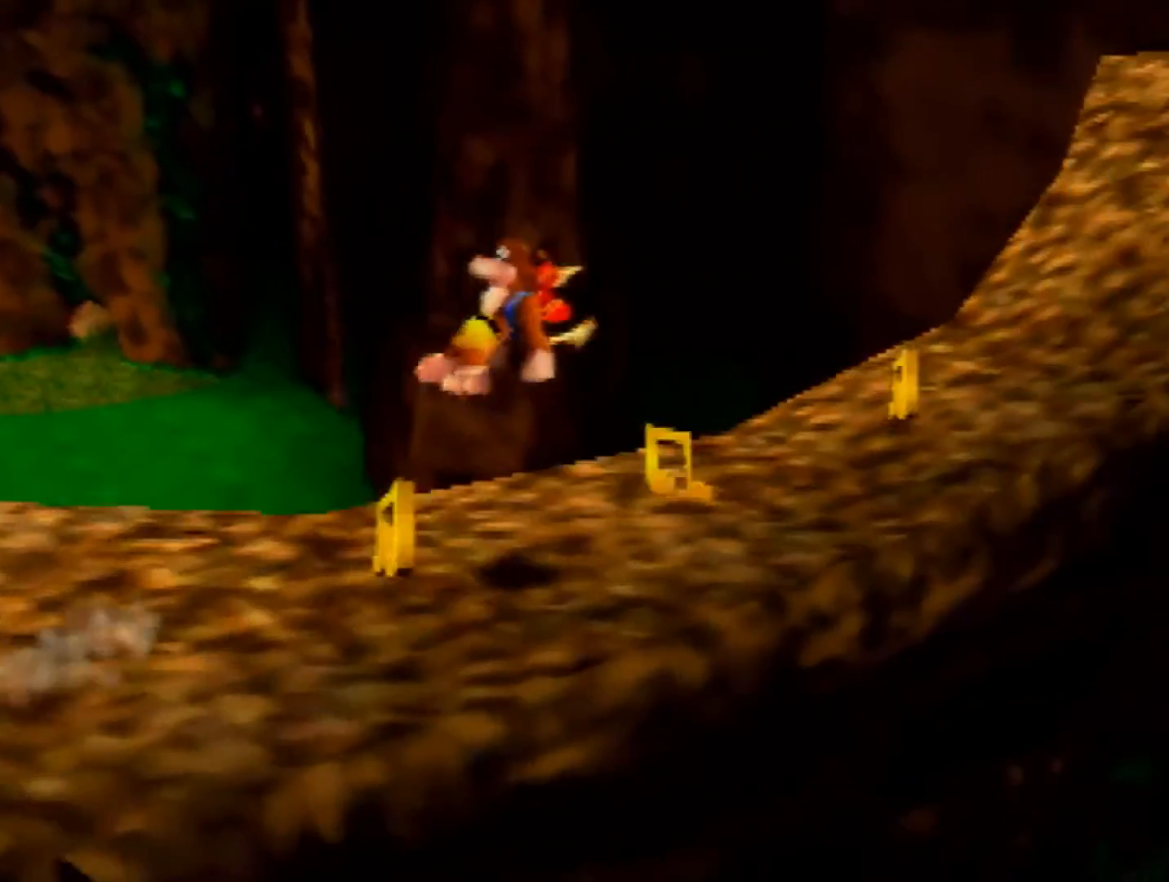
{"buttons": ["Z"], "left_stick": "up-right", "events": []}
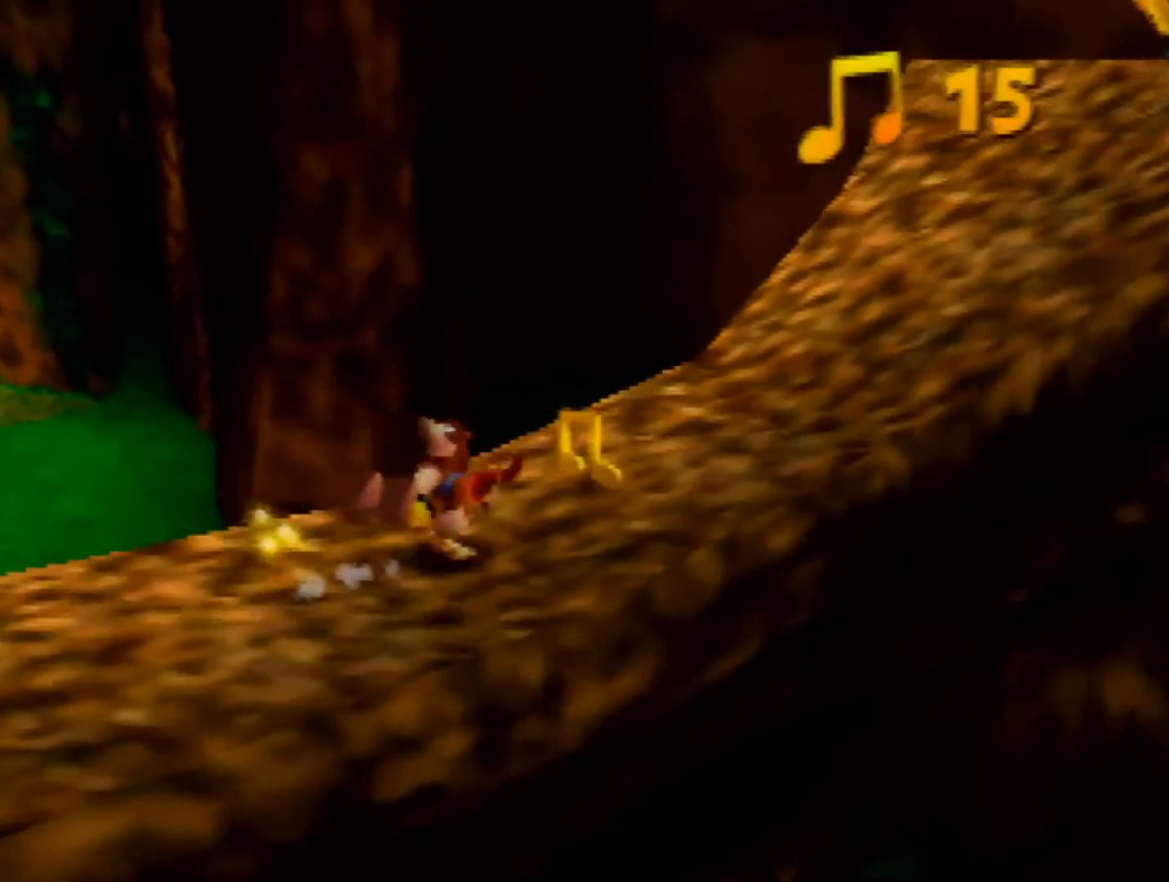
{"buttons": ["Z", "C_RIGHT"], "left_stick": "down-left", "events": [[280, "left_stick", "left"], [320, "A", "down"], [360, "A", "up"], [440, "C_RIGHT", "down"], [440, "left_stick", "down-left"]]}
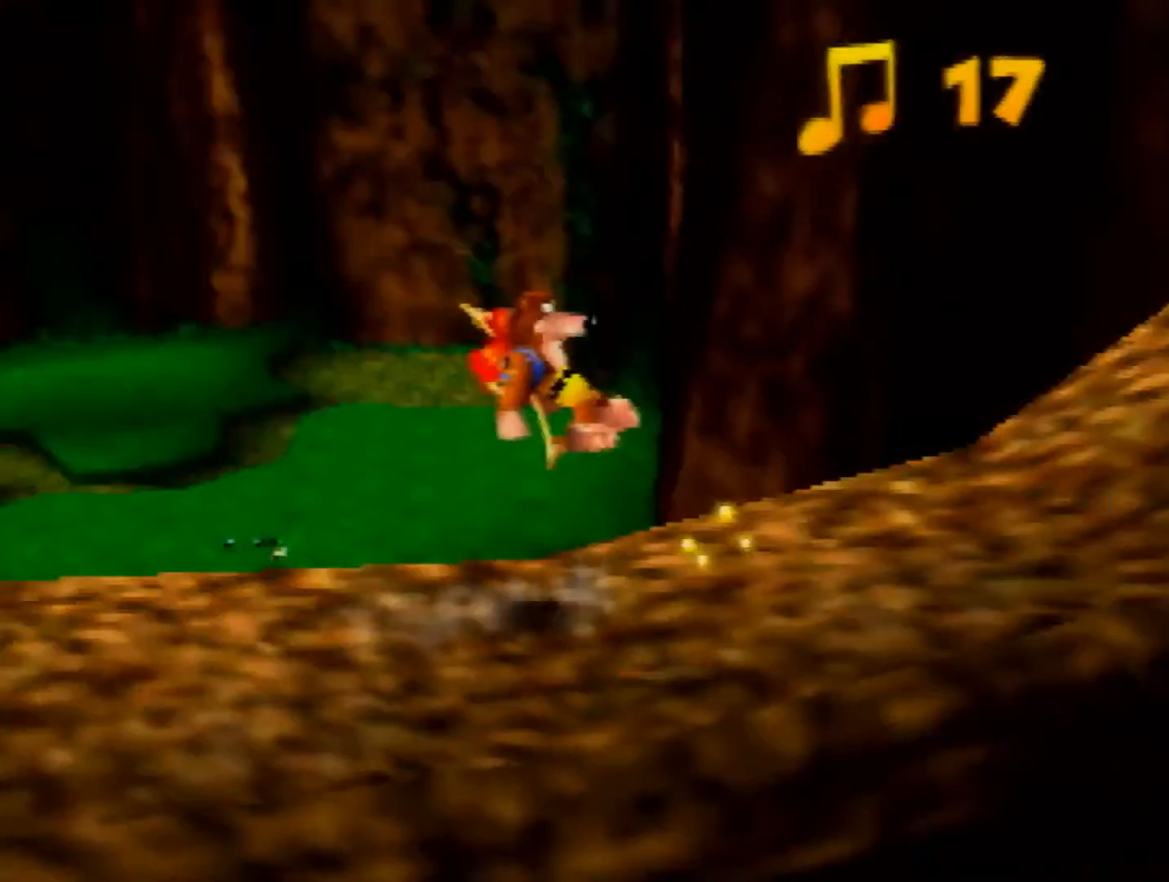
{"buttons": ["Z"], "left_stick": "up-left", "events": [[40, "C_RIGHT", "up"], [120, "C_RIGHT", "down"], [120, "left_stick", "left"], [200, "C_RIGHT", "up"], [240, "left_stick", "up-left"], [280, "C_RIGHT", "down"], [400, "C_RIGHT", "up"]]}
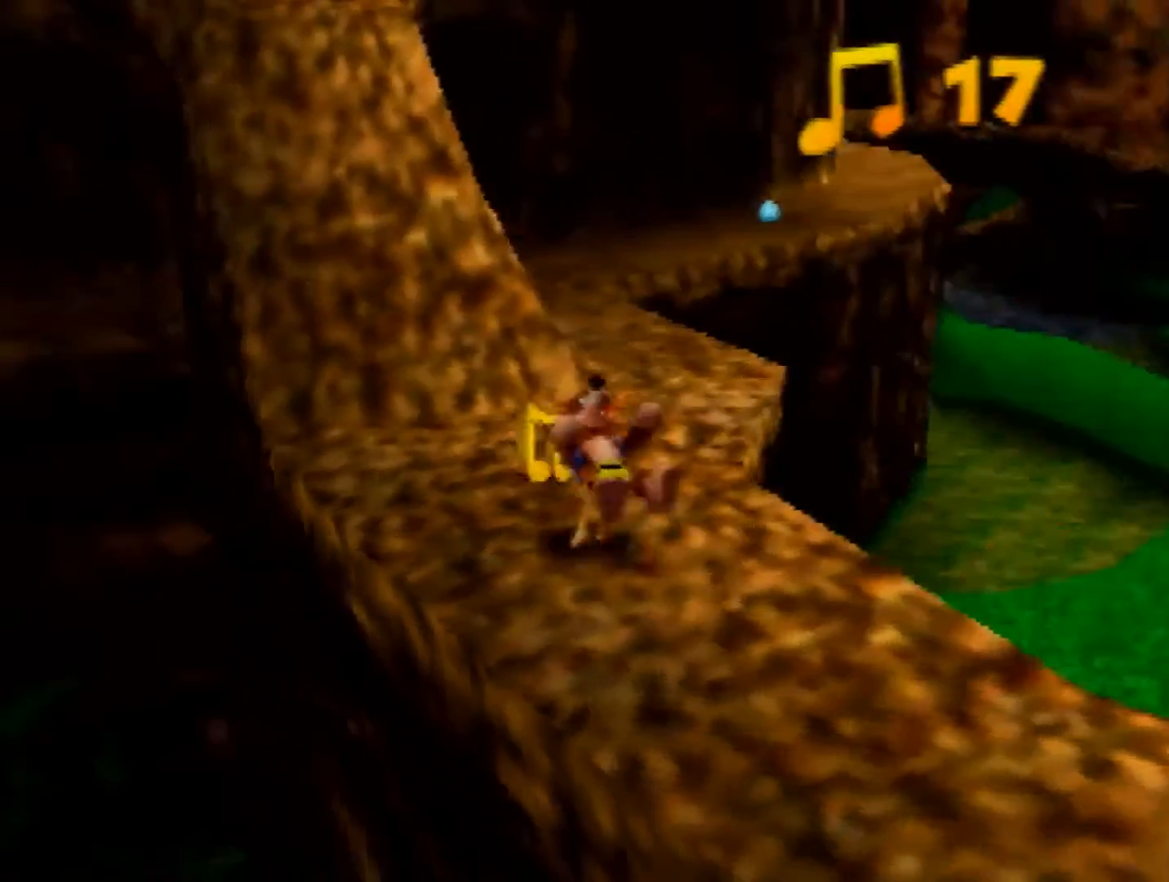
{"buttons": ["Z"], "left_stick": "up-left", "events": [[240, "A", "down"], [320, "A", "up"]]}
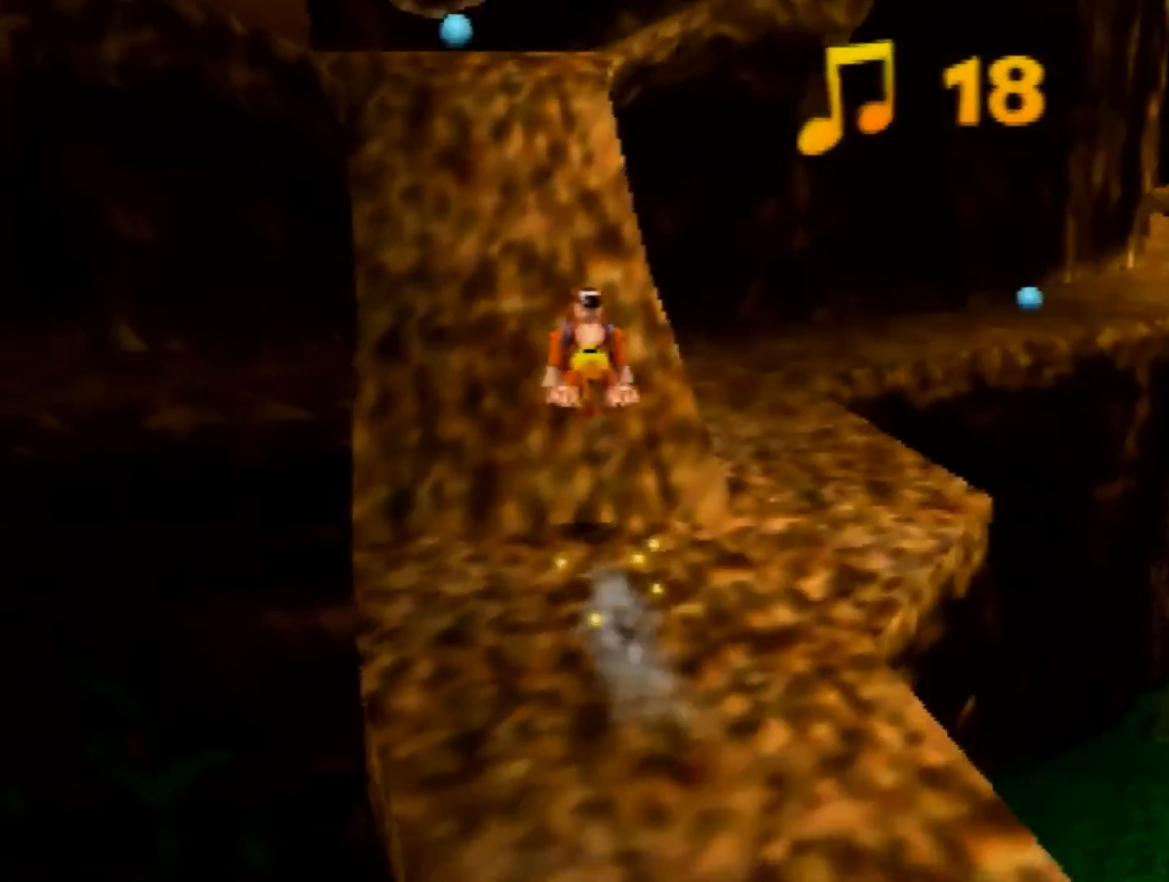
{"buttons": ["Z", "C_RIGHT"], "left_stick": "up", "events": [[240, "A", "down"], [360, "A", "up"], [400, "C_RIGHT", "down"], [400, "left_stick", "up"]]}
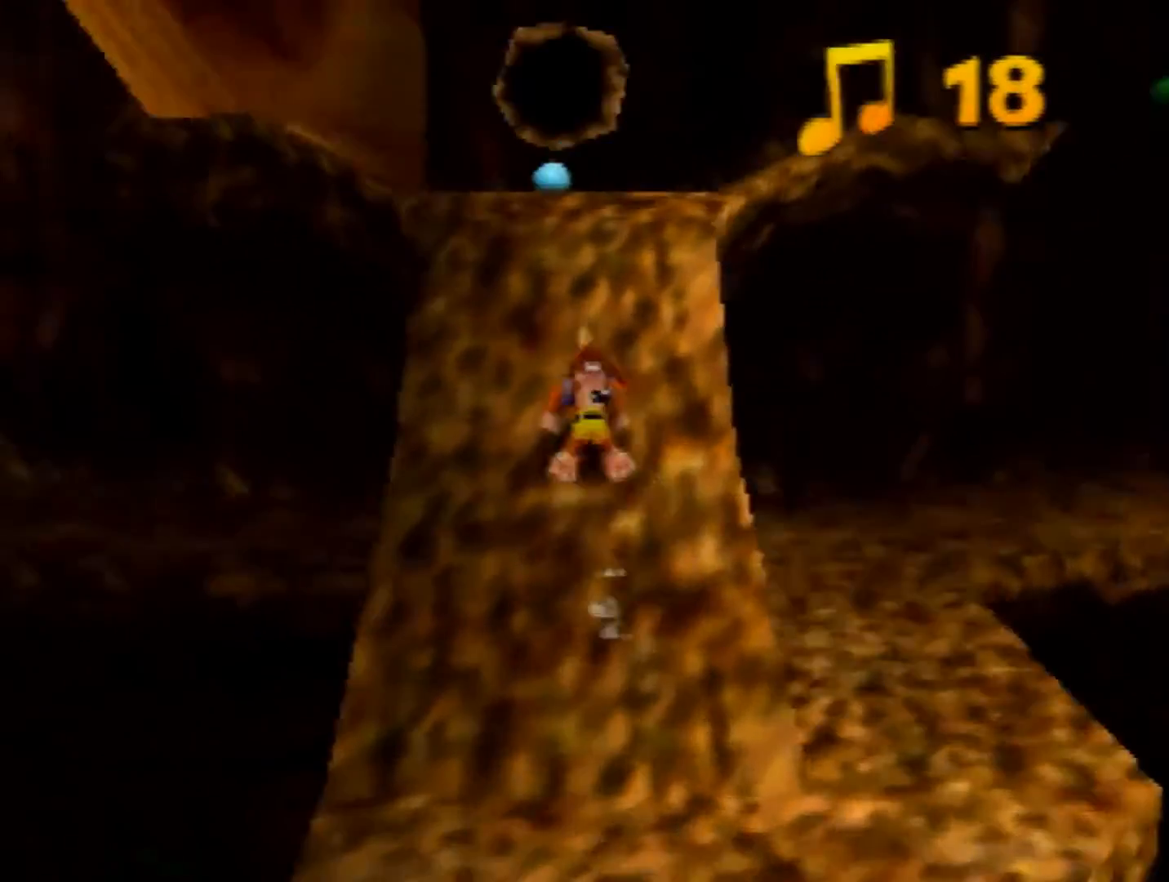
{"buttons": ["A", "Z"], "left_stick": "up", "events": [[120, "C_RIGHT", "up"], [360, "A", "down"]]}
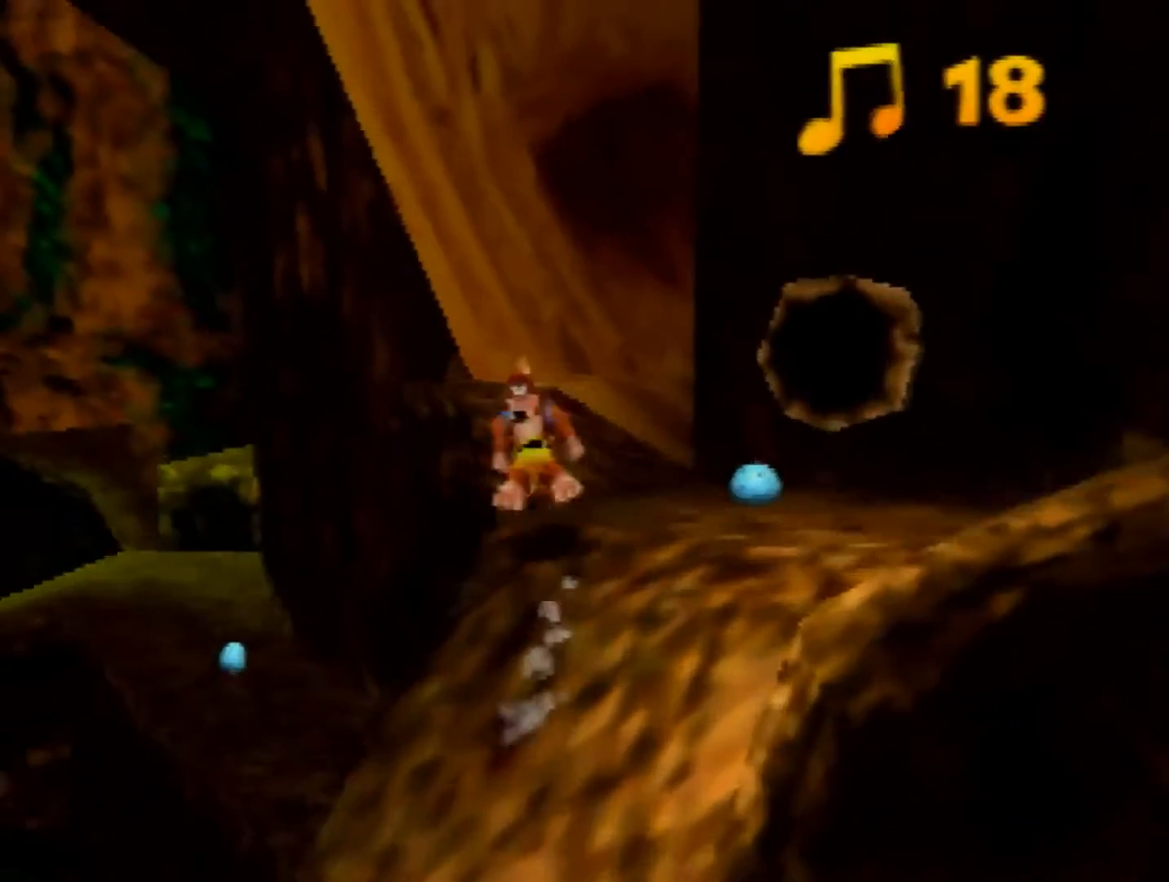
{"buttons": ["A", "Z"], "left_stick": "up", "events": []}
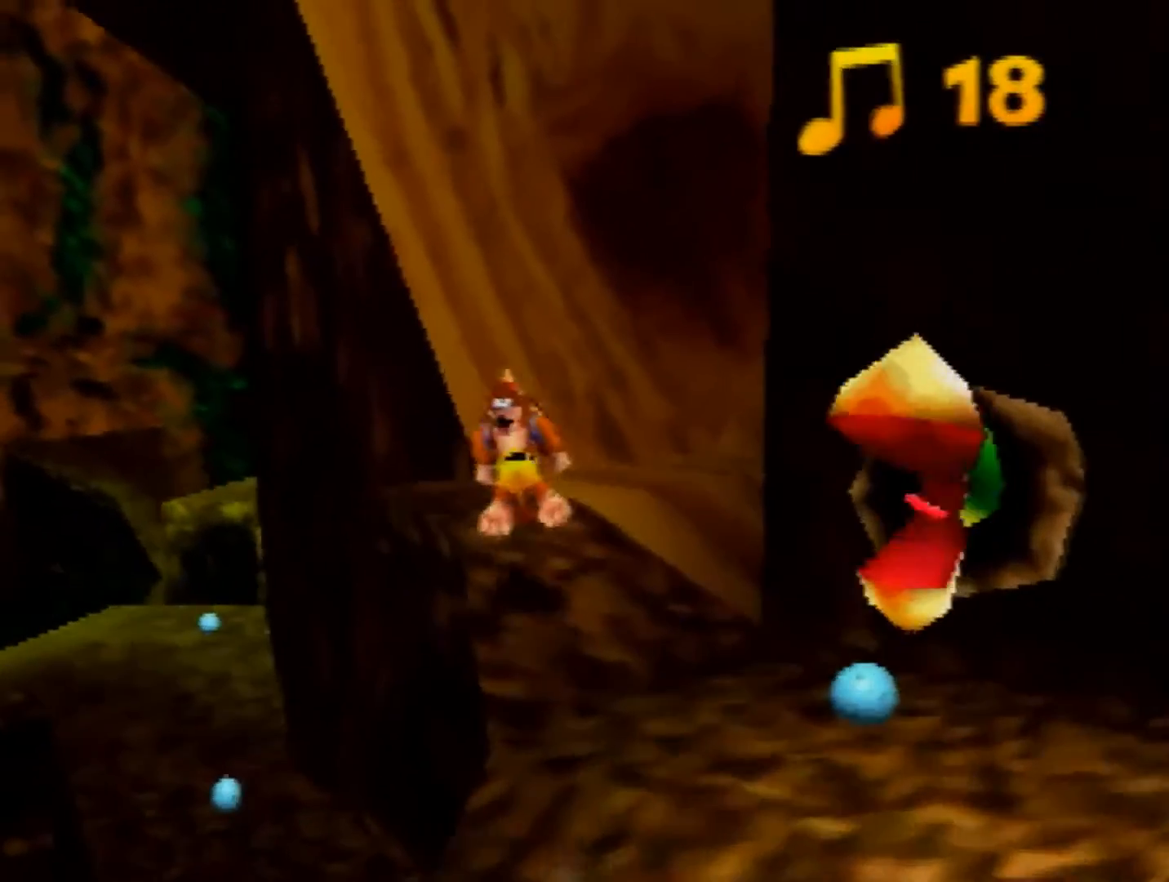
{"buttons": ["A", "Z"], "left_stick": "up", "events": [[40, "A", "up"], [280, "A", "down"]]}